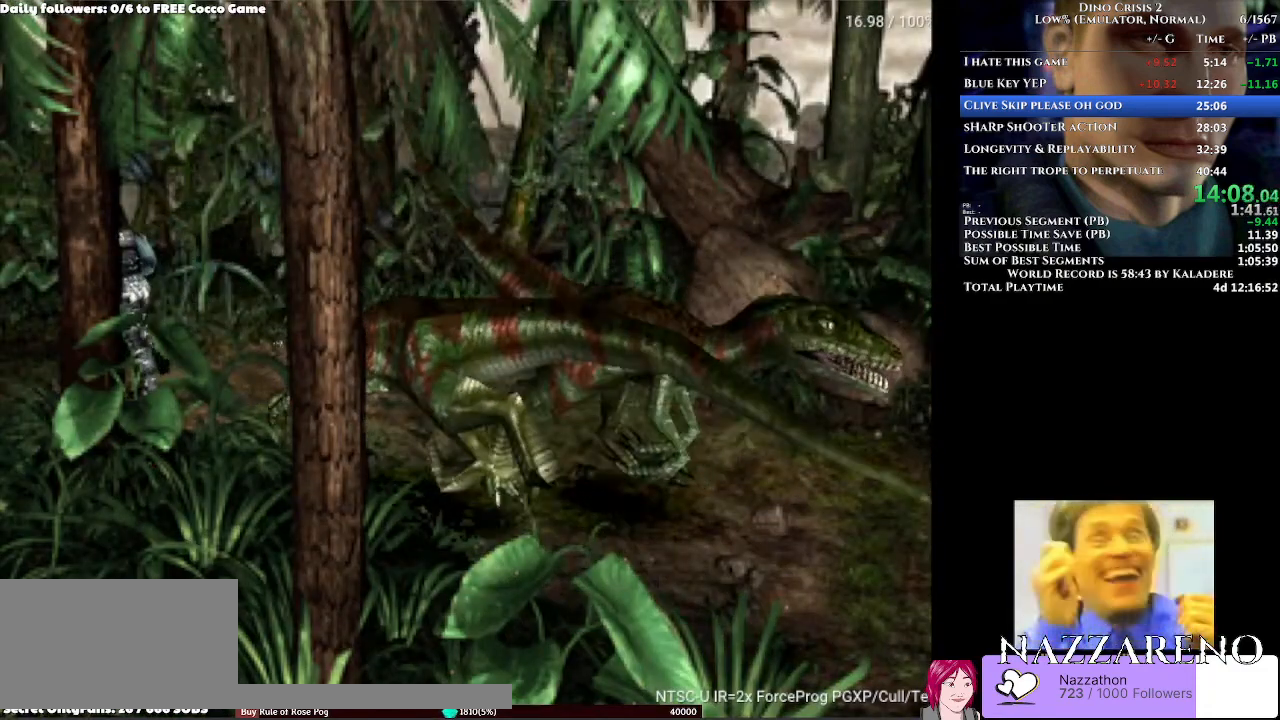
Gameplay with a controller (Xbox layout); each line is a JSON object with the inputs held at the frame after it (dt_ms = milliseconds from this image to that frame). "events" lists button and stick changes between this image and that frame as [ms after this image, input, new state], when the widget could be followed in between. Not read: L2 L3 R1 R2 R3.
{"dt_ms": 500, "buttons": ["A", "DPAD_UP"], "left_stick": "center", "right_stick": "center", "events": []}
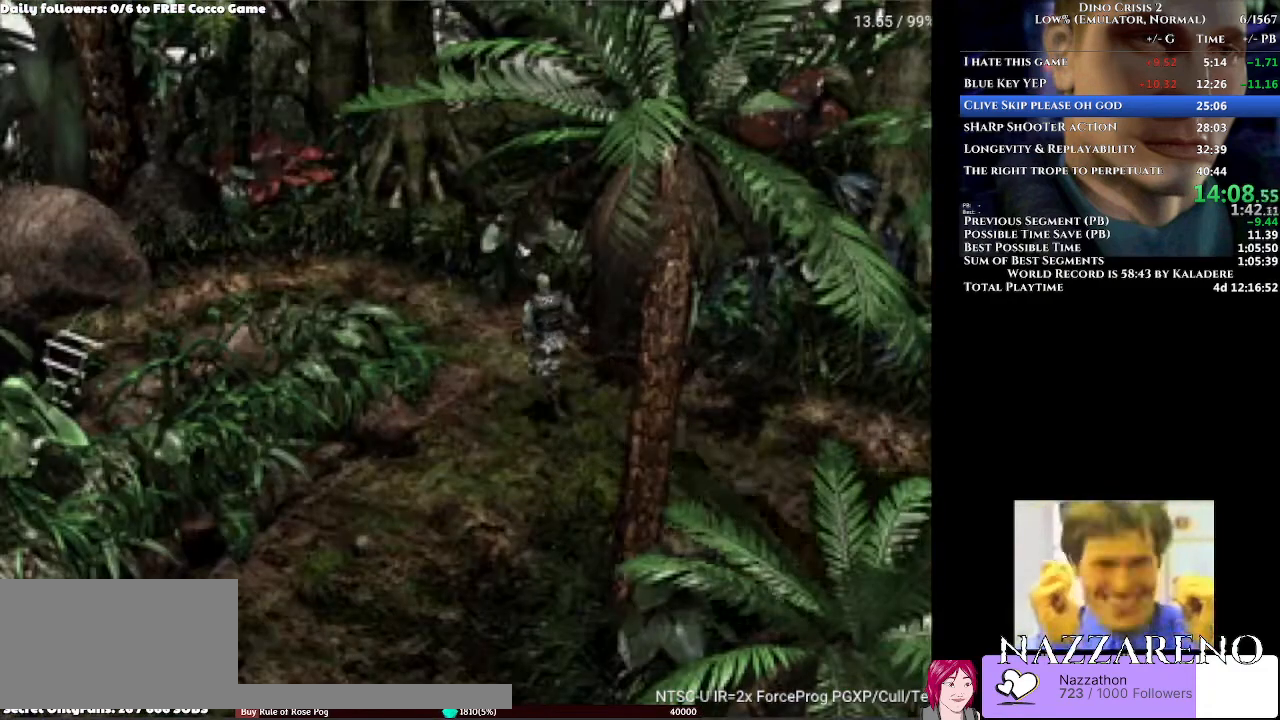
{"dt_ms": 500, "buttons": ["A", "DPAD_UP"], "left_stick": "center", "right_stick": "center"}
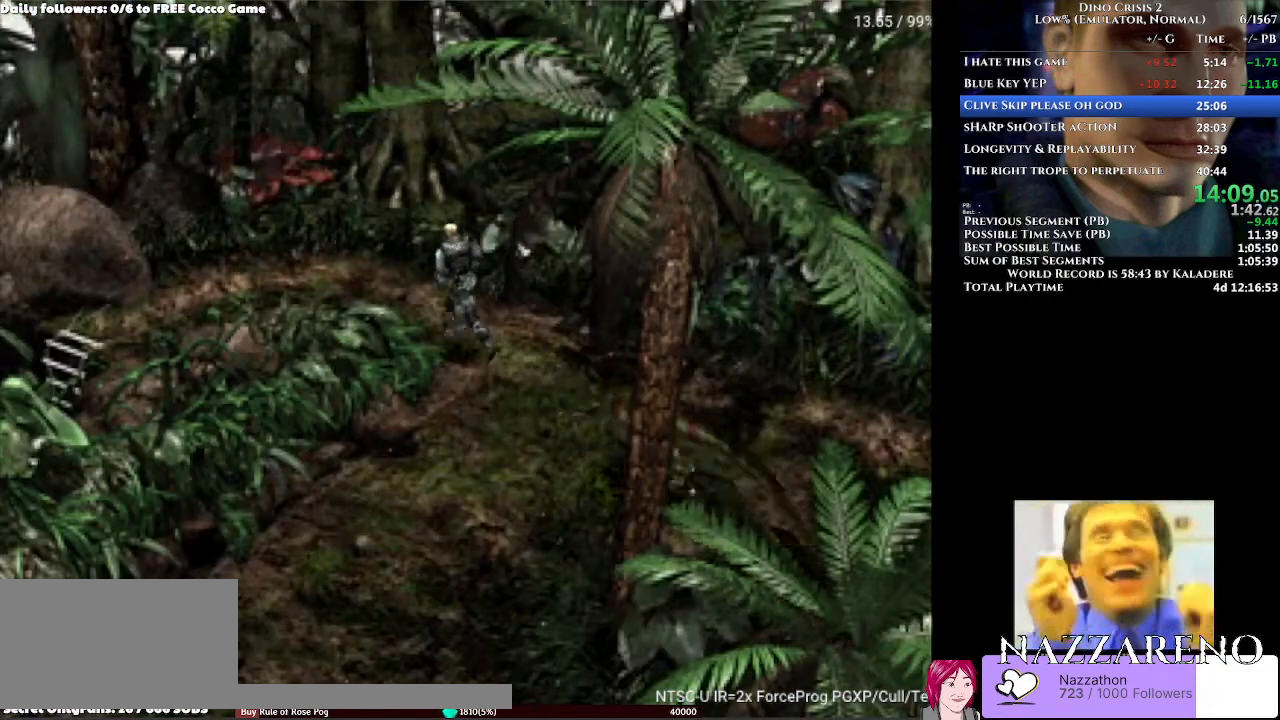
{"dt_ms": 1000, "buttons": ["A", "DPAD_UP"], "left_stick": "center", "right_stick": "center"}
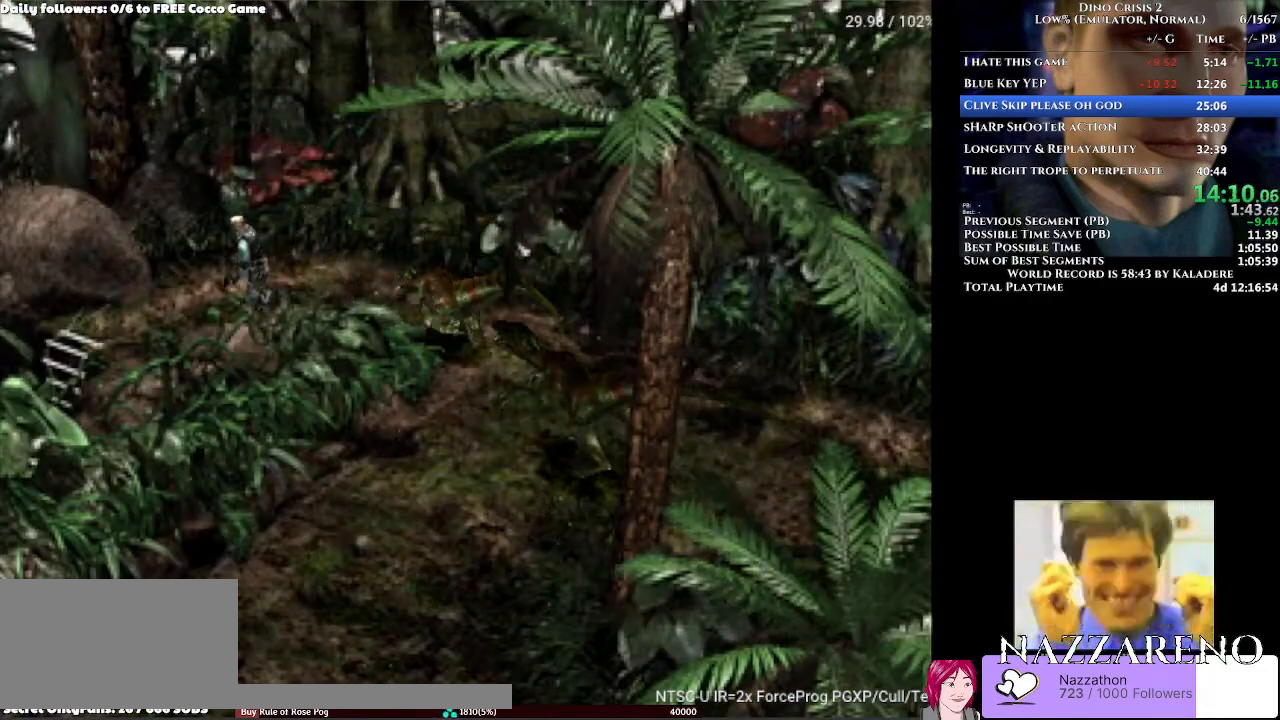
{"dt_ms": 500, "buttons": ["A", "DPAD_UP"], "left_stick": "center", "right_stick": "center", "events": []}
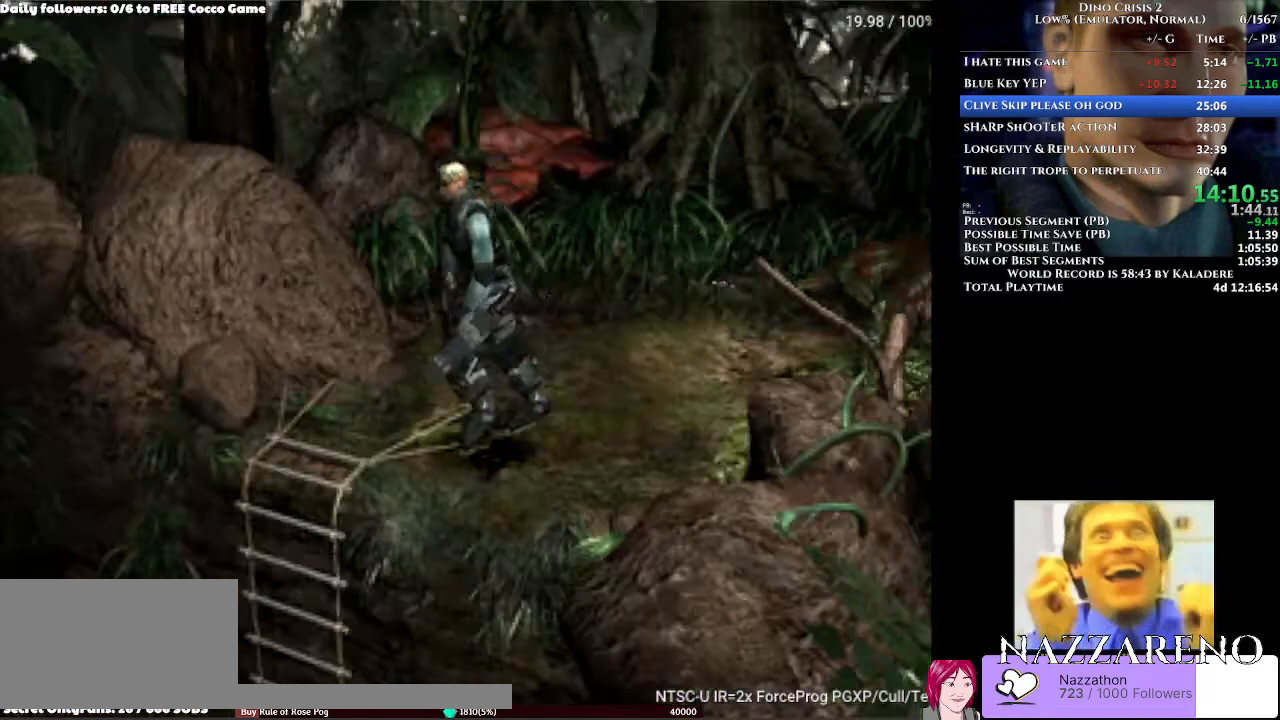
{"dt_ms": 500, "buttons": [], "left_stick": "center", "right_stick": "center", "events": [[133, "DPAD_UP", "up"], [300, "A", "up"]]}
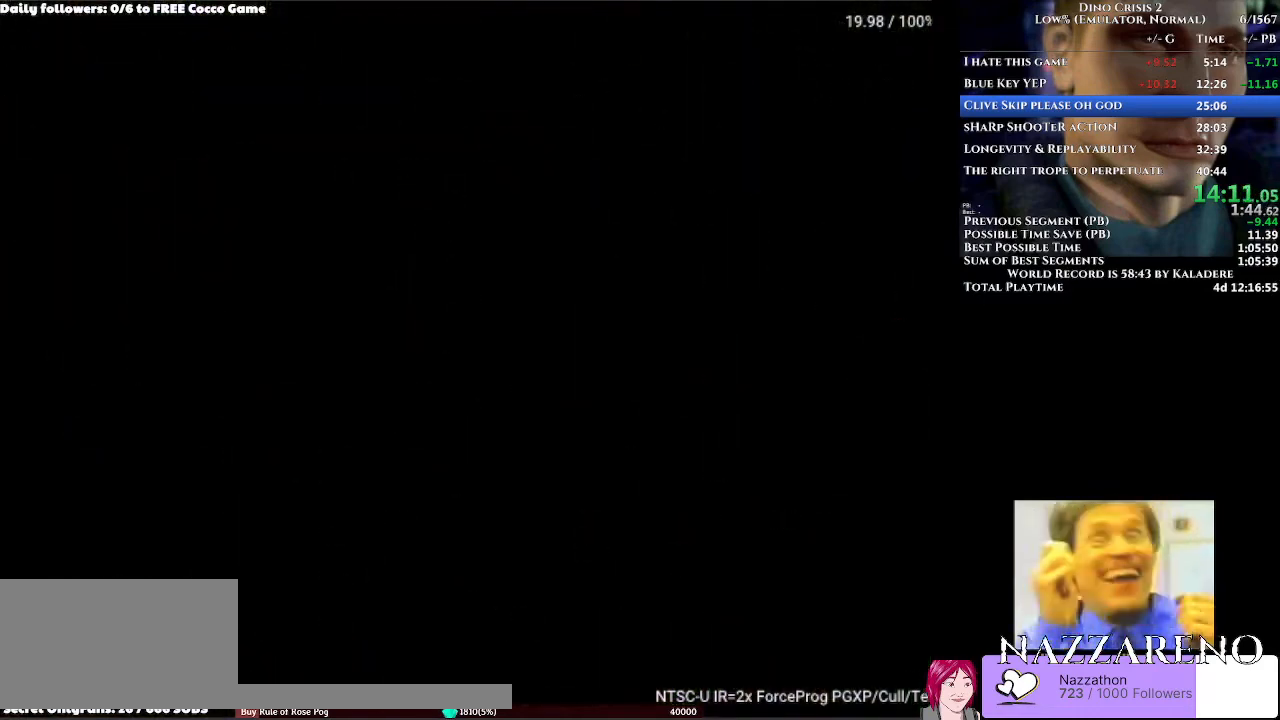
{"dt_ms": 500, "buttons": ["A", "DPAD_UP", "DPAD_RIGHT"], "left_stick": "center", "right_stick": "center", "events": [[233, "DPAD_UP", "down"], [267, "DPAD_RIGHT", "down"], [367, "A", "down"]]}
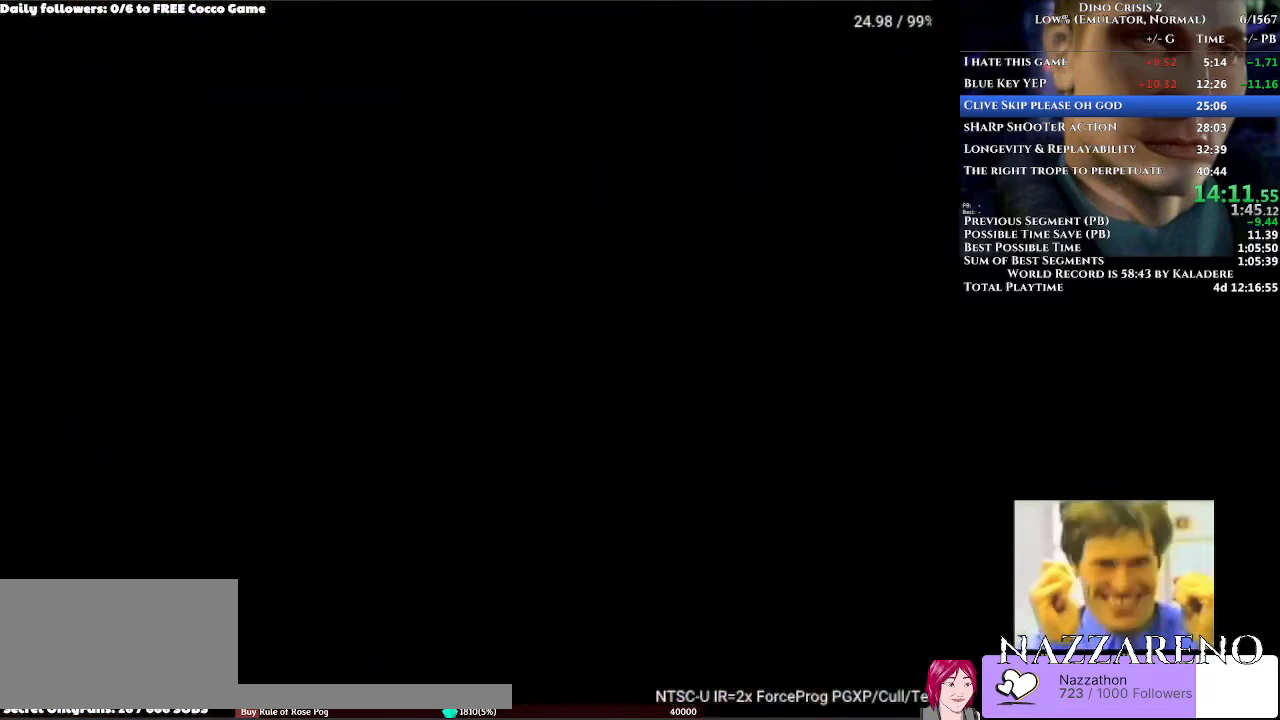
{"dt_ms": 500, "buttons": ["A", "DPAD_UP", "DPAD_RIGHT"], "left_stick": "center", "right_stick": "center", "events": []}
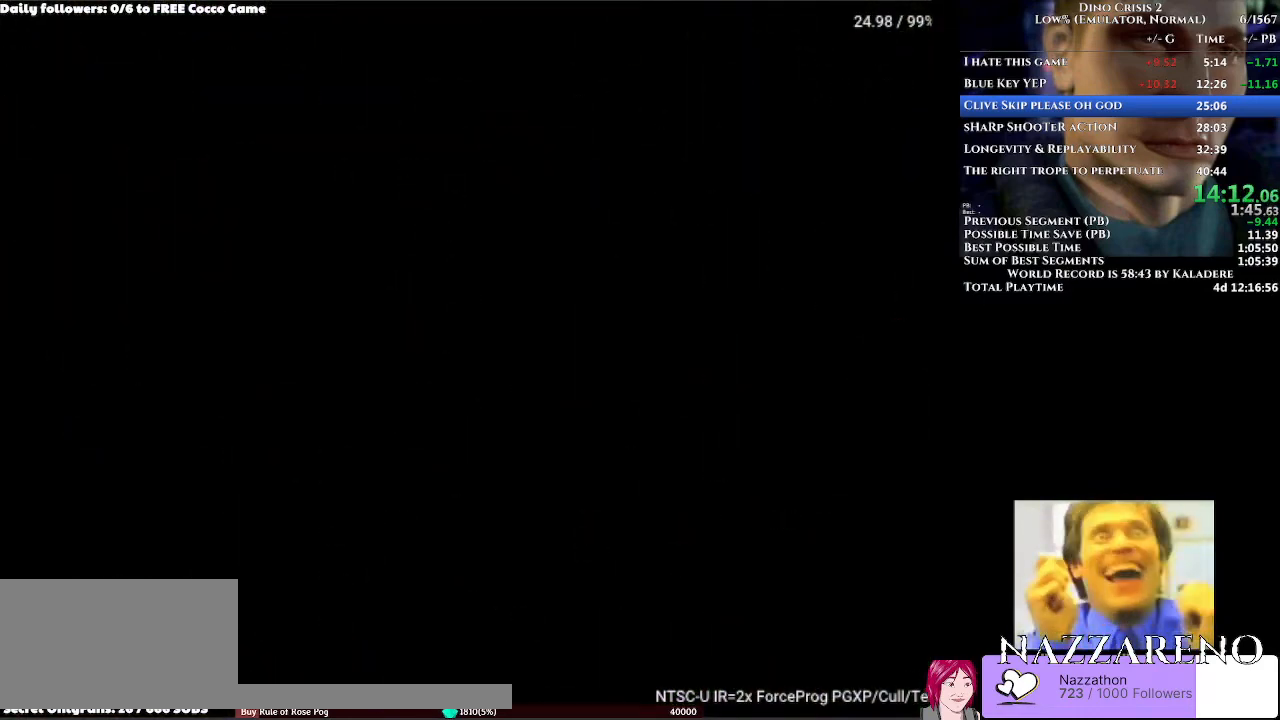
{"dt_ms": 500, "buttons": ["A", "DPAD_UP", "DPAD_RIGHT"], "left_stick": "center", "right_stick": "center", "events": []}
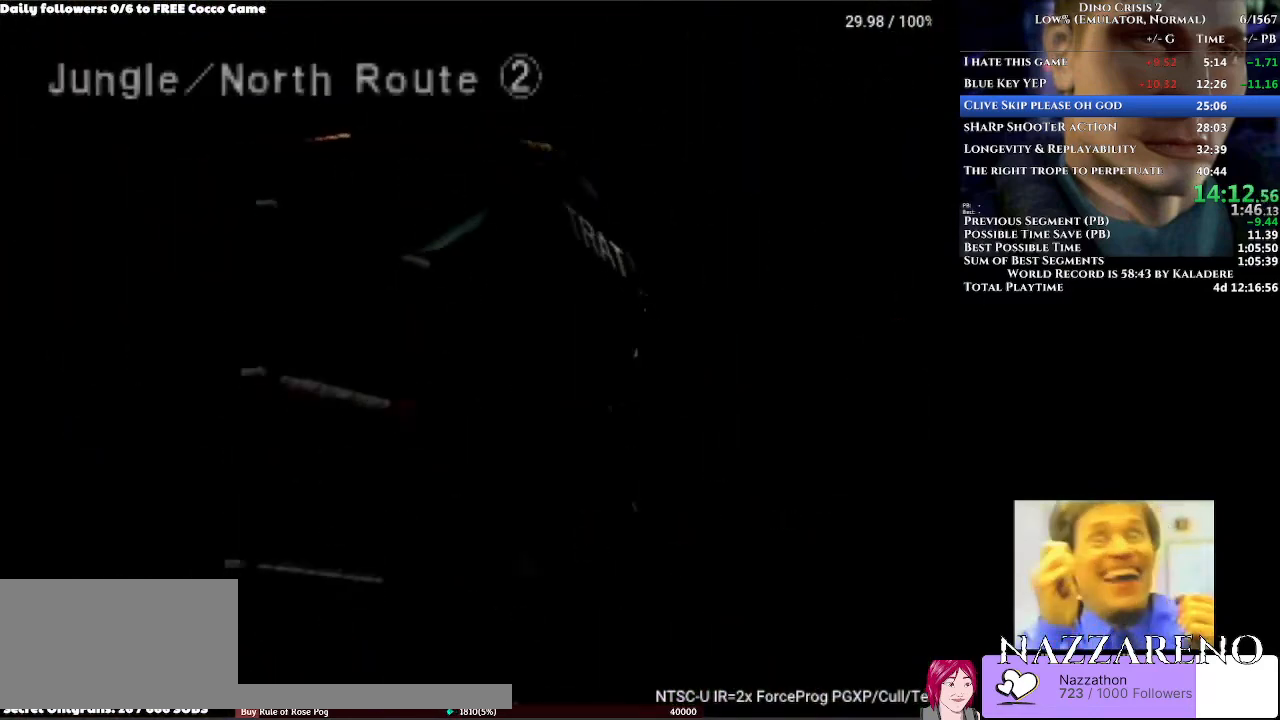
{"dt_ms": 500, "buttons": ["A", "DPAD_UP", "DPAD_RIGHT"], "left_stick": "center", "right_stick": "center", "events": []}
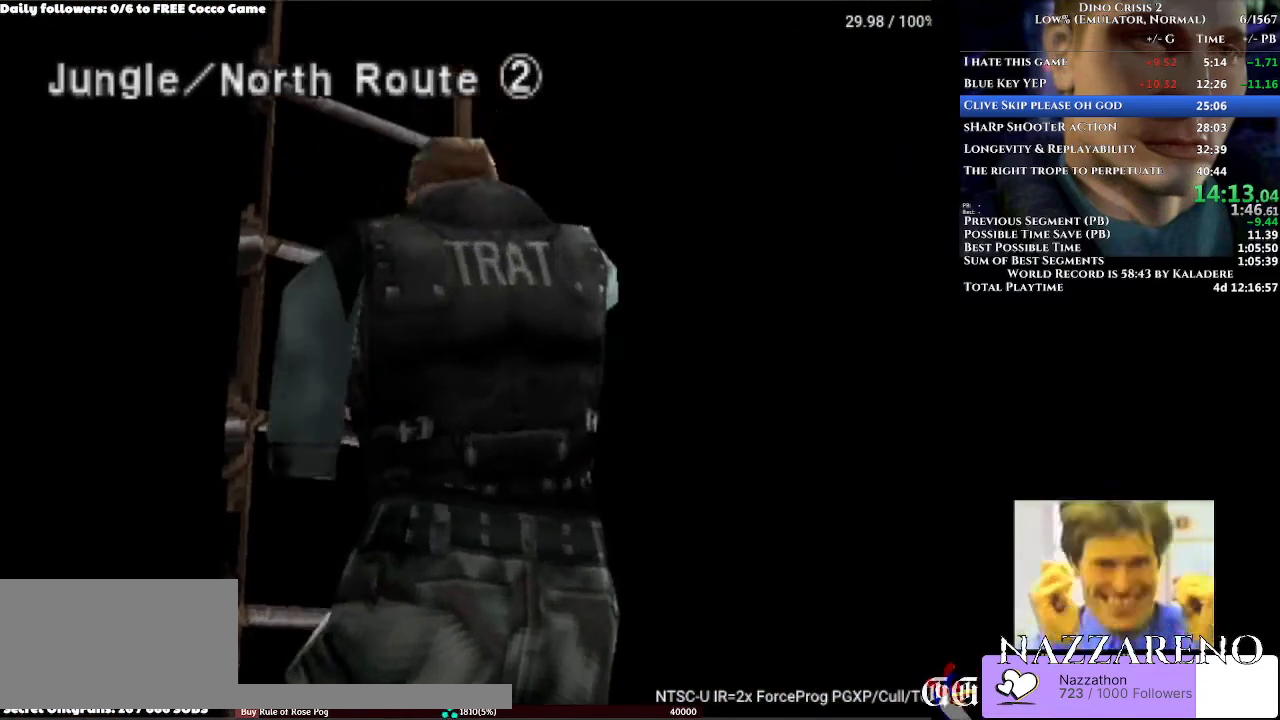
{"dt_ms": 500, "buttons": ["A", "DPAD_UP", "DPAD_RIGHT"], "left_stick": "center", "right_stick": "center", "events": []}
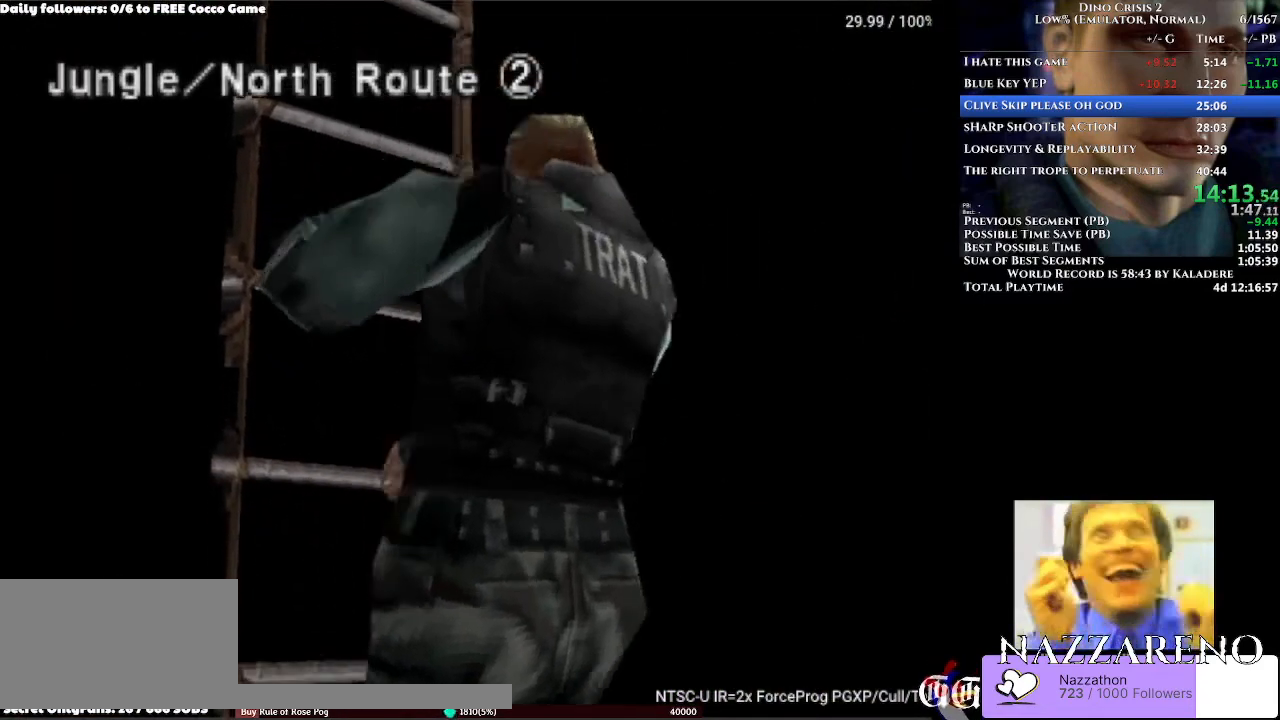
{"dt_ms": 500, "buttons": ["A", "DPAD_UP", "DPAD_RIGHT"], "left_stick": "center", "right_stick": "center", "events": [[300, "B", "down"], [367, "B", "up"]]}
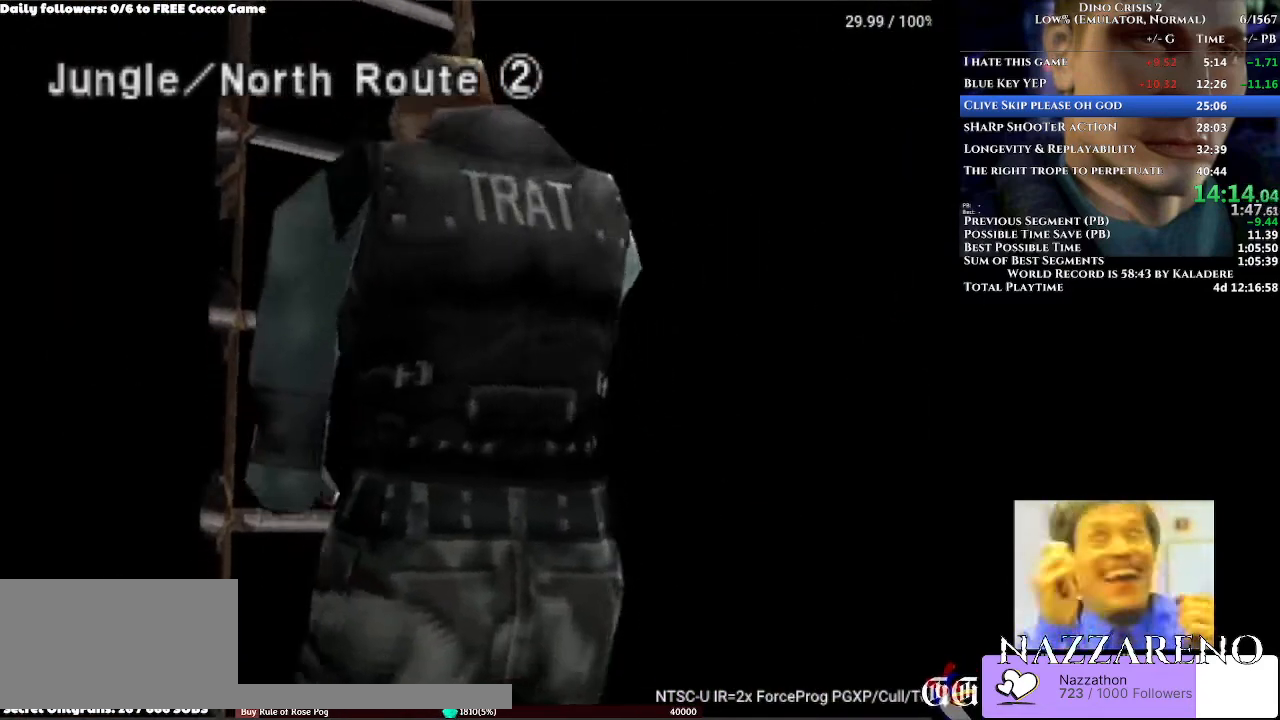
{"dt_ms": 500, "buttons": ["DPAD_UP"], "left_stick": "center", "right_stick": "center", "events": [[300, "A", "up"], [367, "DPAD_RIGHT", "up"]]}
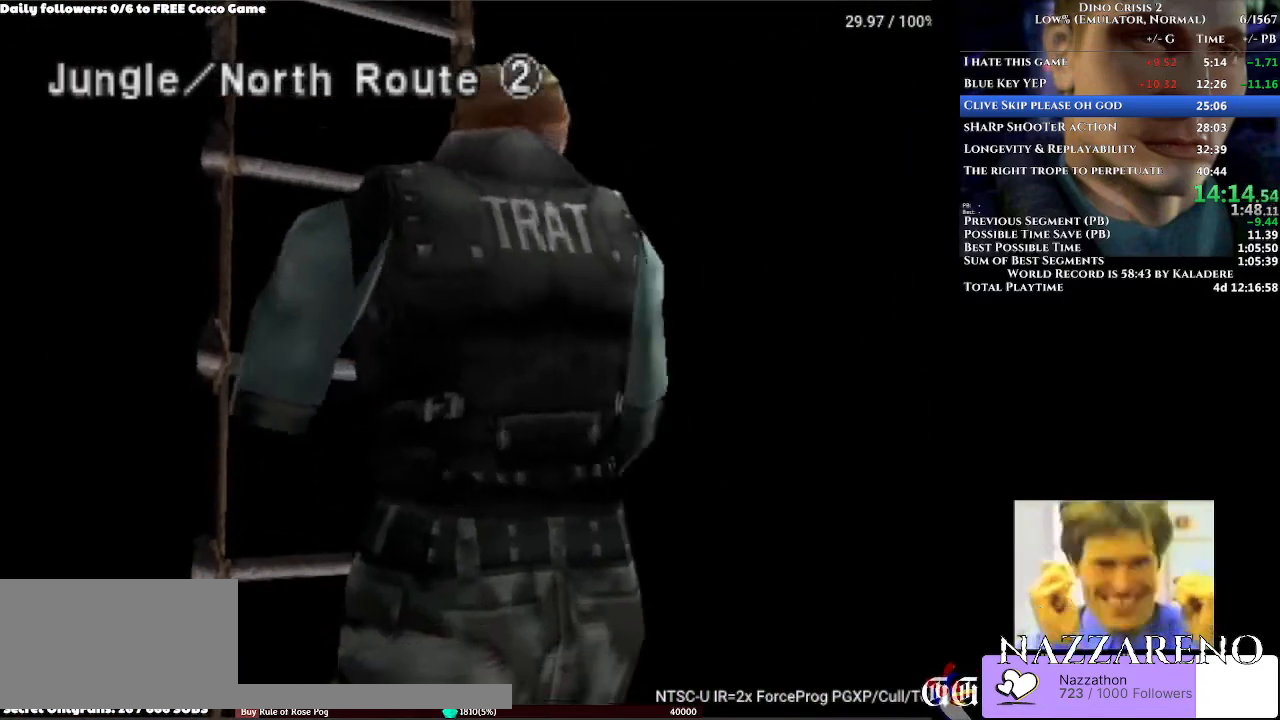
{"dt_ms": 500, "buttons": ["DPAD_LEFT"], "left_stick": "center", "right_stick": "center", "events": [[100, "DPAD_UP", "up"], [233, "DPAD_LEFT", "down"], [233, "DPAD_UP", "down"], [367, "DPAD_UP", "up"]]}
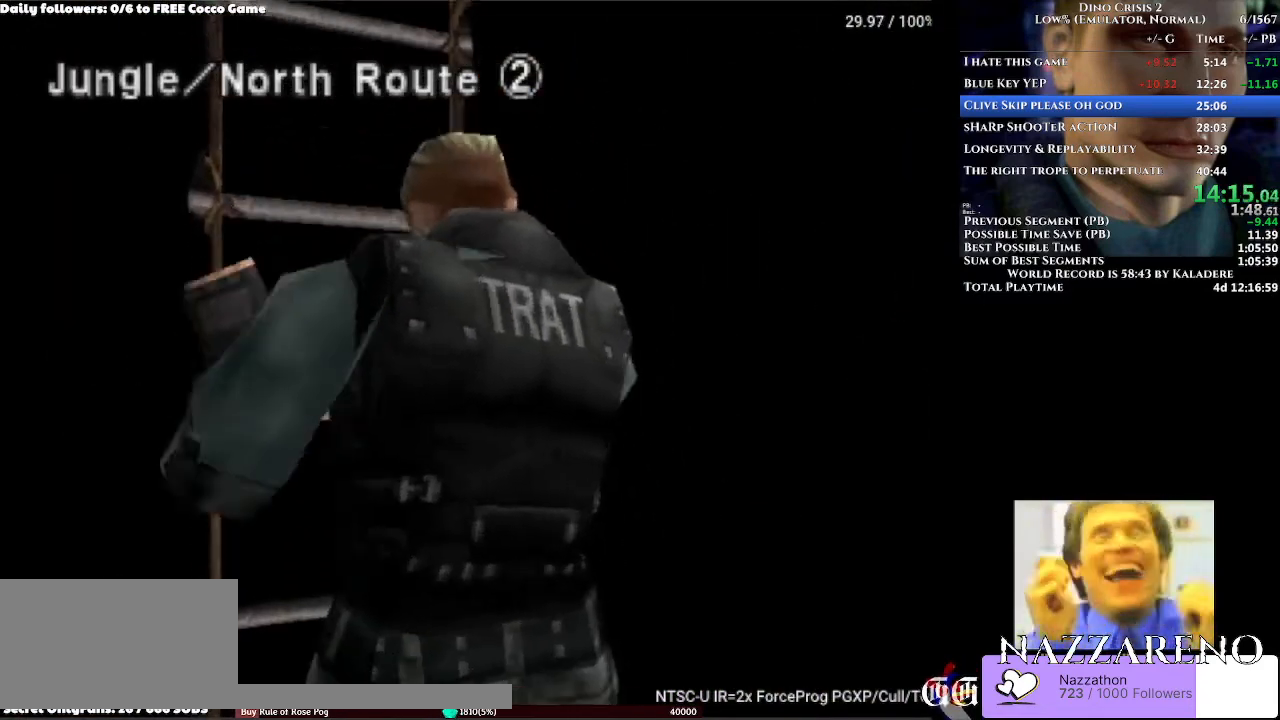
{"dt_ms": 500, "buttons": ["DPAD_DOWN", "DPAD_LEFT"], "left_stick": "center", "right_stick": "center", "events": [[367, "DPAD_DOWN", "down"]]}
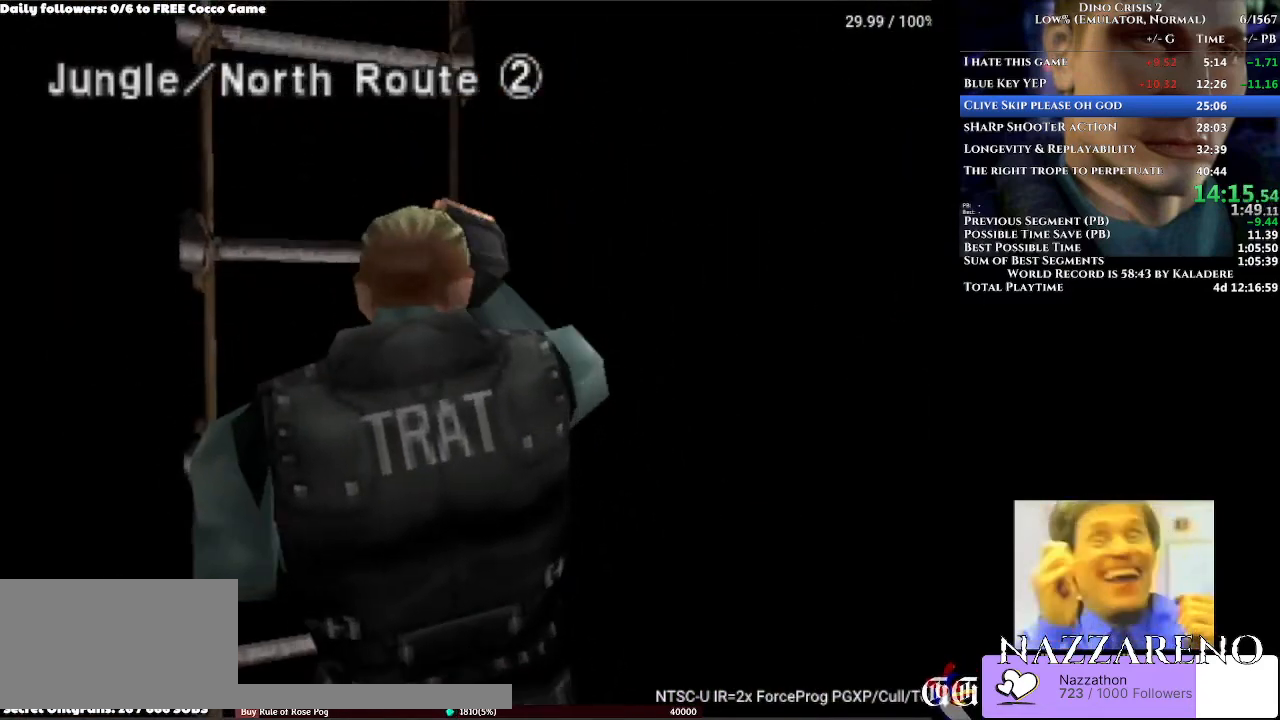
{"dt_ms": 500, "buttons": ["DPAD_UP", "DPAD_LEFT"], "left_stick": "center", "right_stick": "center", "events": [[67, "DPAD_DOWN", "up"], [233, "DPAD_DOWN", "down"], [433, "DPAD_DOWN", "up"], [467, "DPAD_UP", "down"]]}
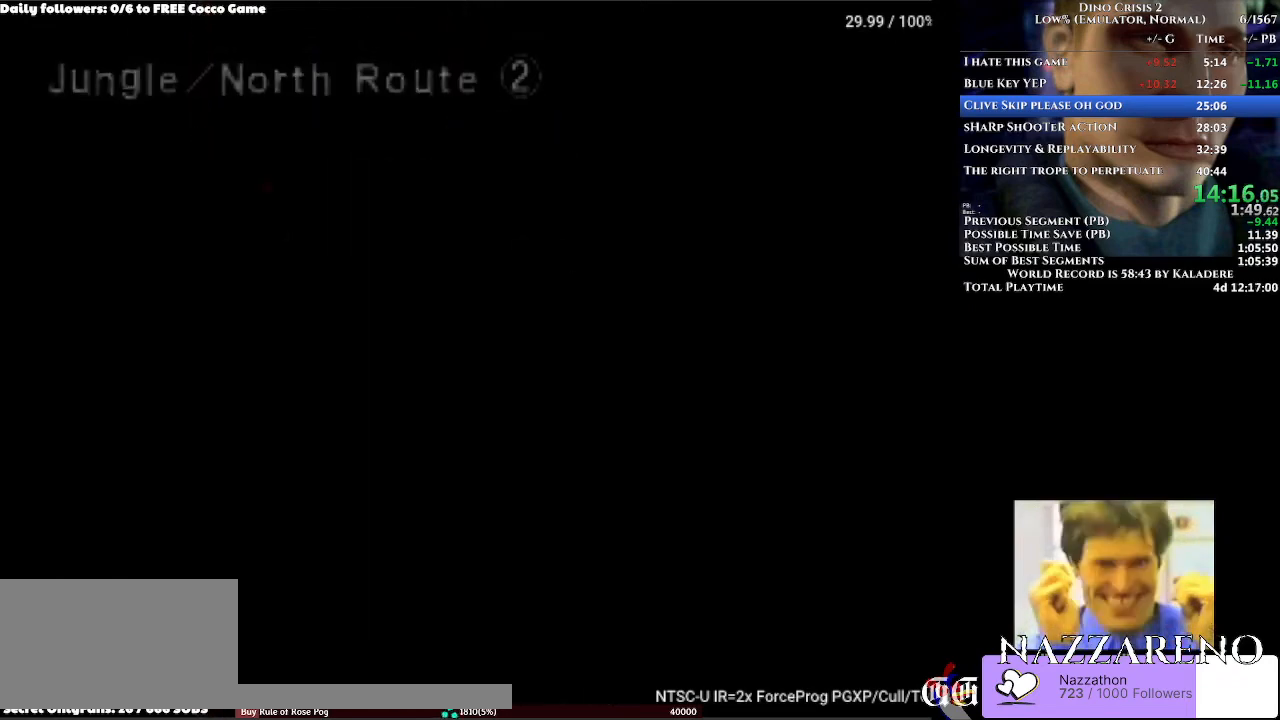
{"dt_ms": 500, "buttons": ["DPAD_LEFT"], "left_stick": "center", "right_stick": "center", "events": [[33, "DPAD_UP", "up"], [67, "DPAD_DOWN", "down"], [133, "DPAD_DOWN", "up"], [167, "DPAD_UP", "down"], [300, "DPAD_UP", "up"], [333, "DPAD_DOWN", "down"], [400, "DPAD_DOWN", "up"], [433, "DPAD_UP", "down"], [500, "DPAD_UP", "up"]]}
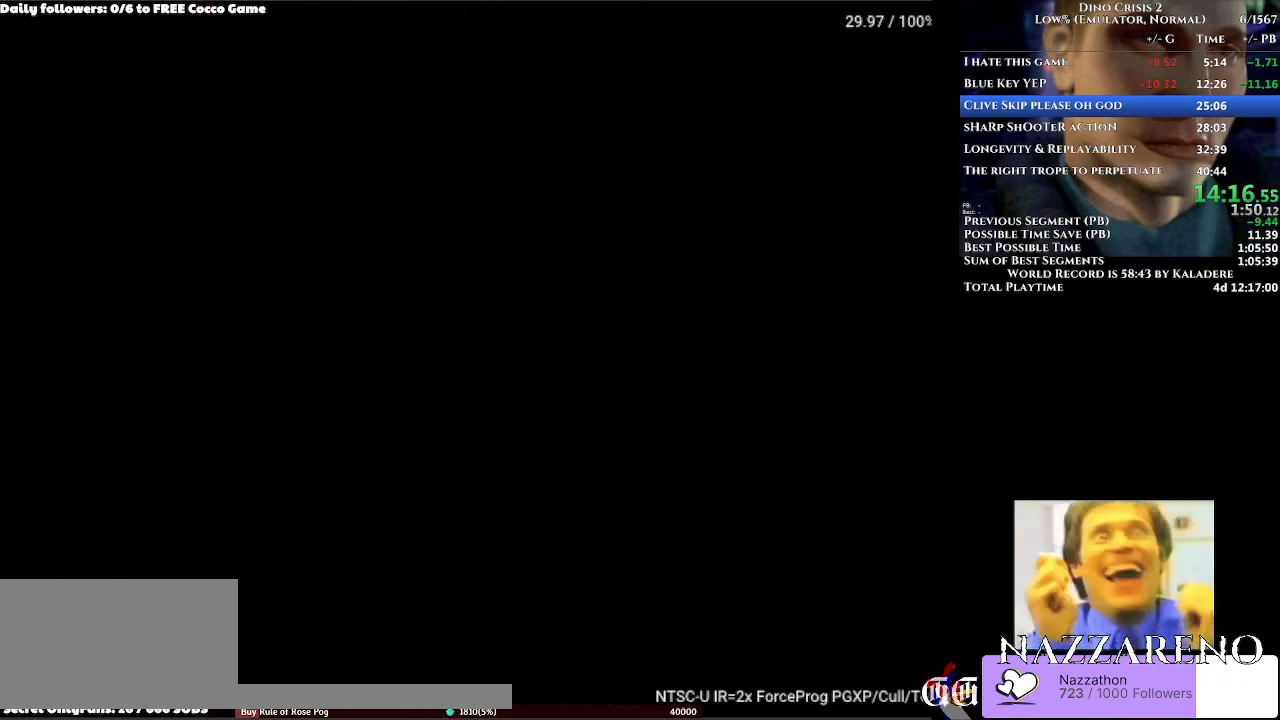
{"dt_ms": 500, "buttons": ["DPAD_LEFT"], "left_stick": "center", "right_stick": "center", "events": [[33, "DPAD_DOWN", "down"], [133, "DPAD_DOWN", "up"]]}
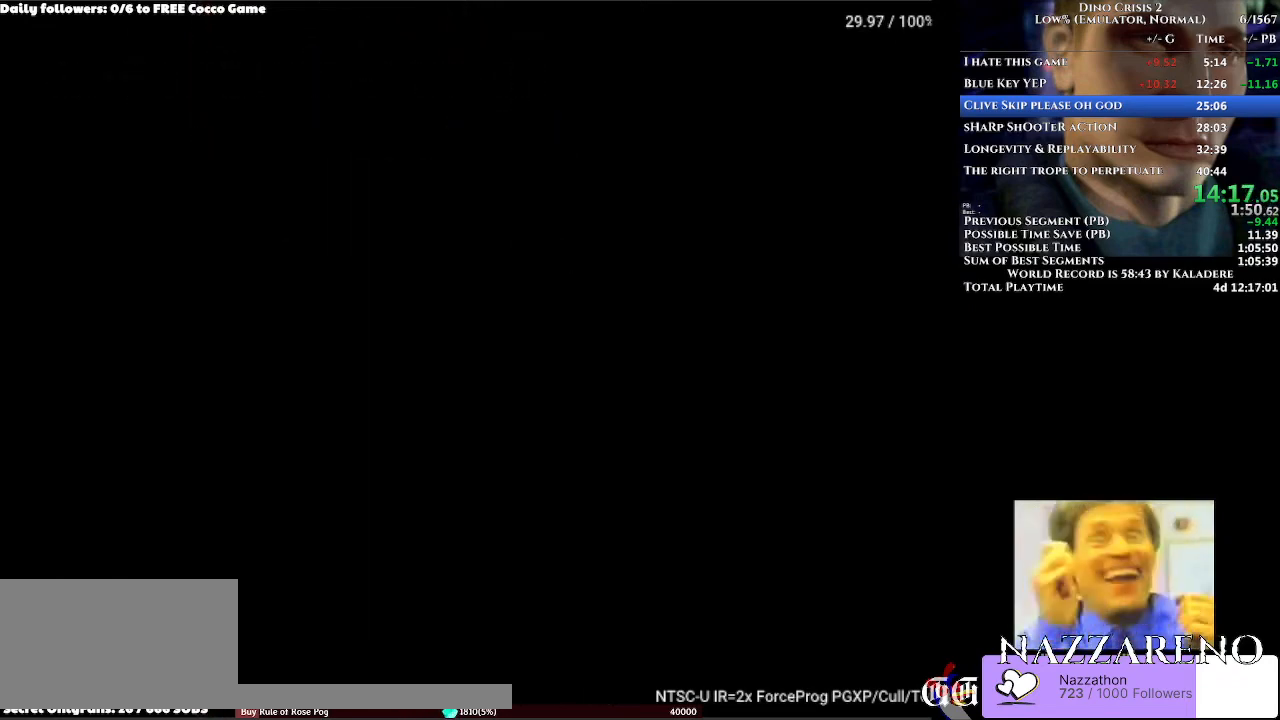
{"dt_ms": 500, "buttons": ["DPAD_UP", "DPAD_LEFT"], "left_stick": "center", "right_stick": "center", "events": [[133, "DPAD_UP", "down"]]}
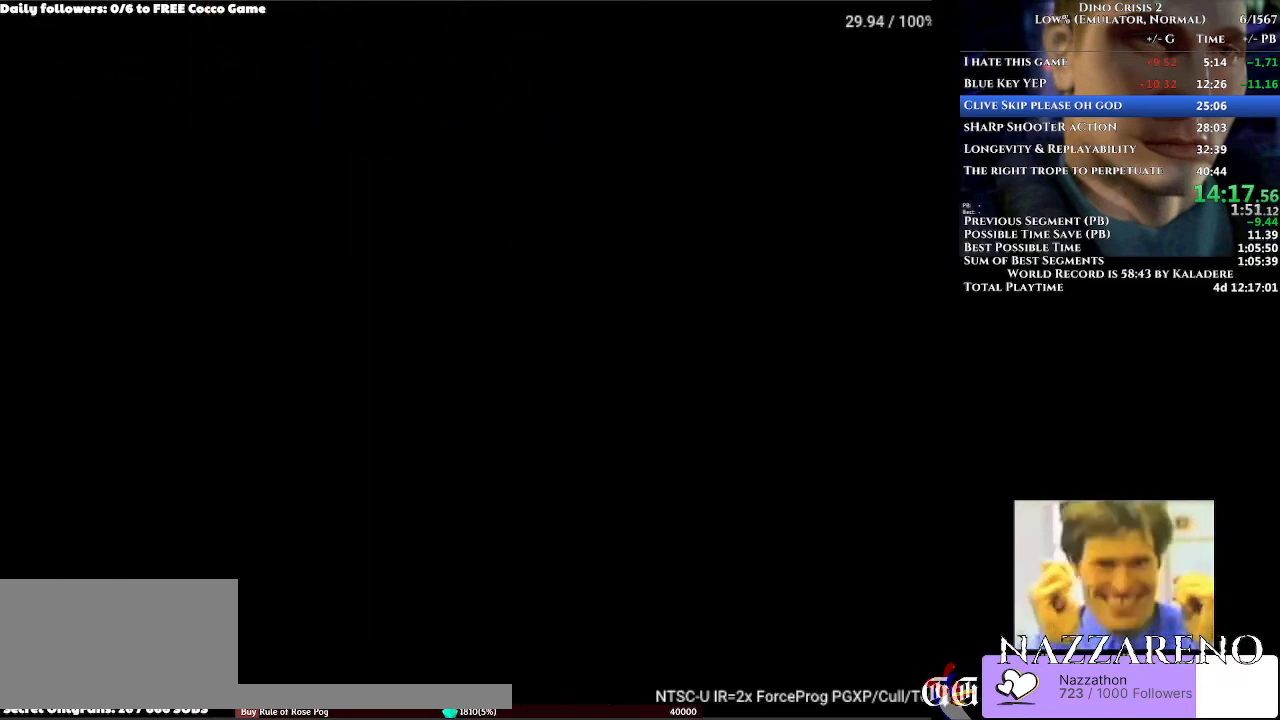
{"dt_ms": 500, "buttons": ["DPAD_UP"], "left_stick": "center", "right_stick": "center", "events": [[500, "DPAD_LEFT", "up"]]}
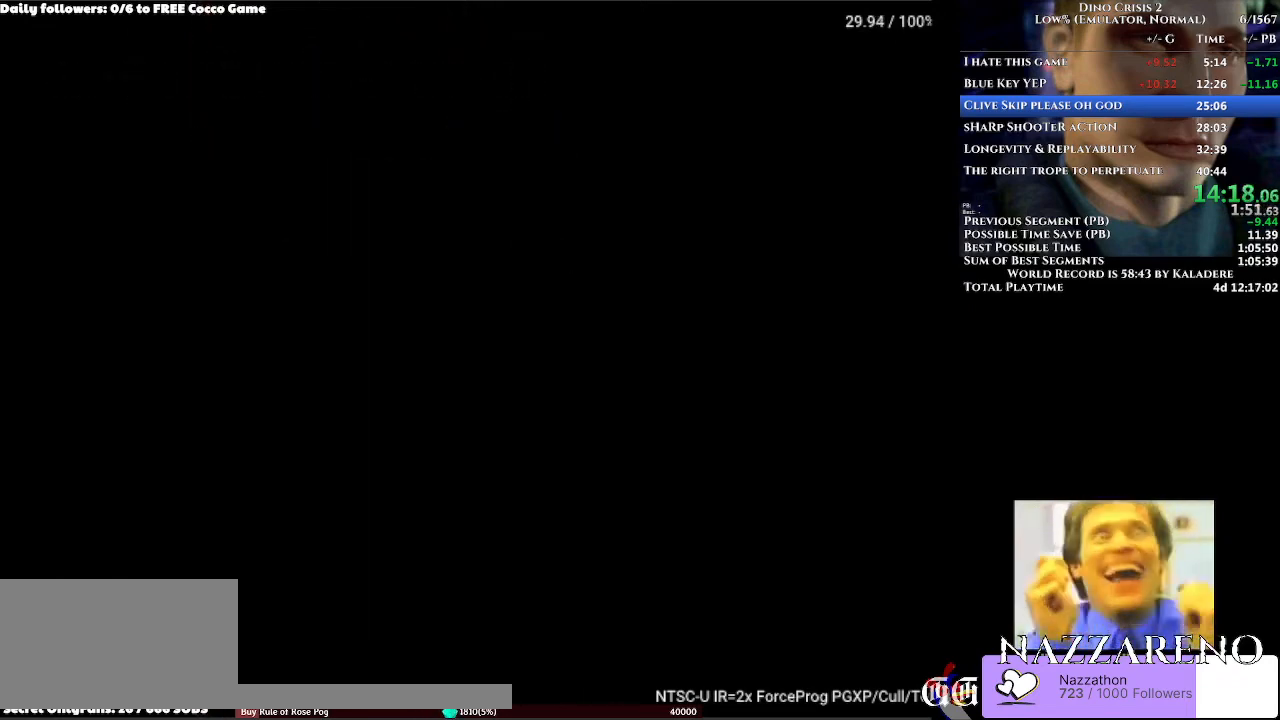
{"dt_ms": 500, "buttons": ["DPAD_UP", "DPAD_RIGHT"], "left_stick": "center", "right_stick": "center", "events": [[33, "DPAD_RIGHT", "down"]]}
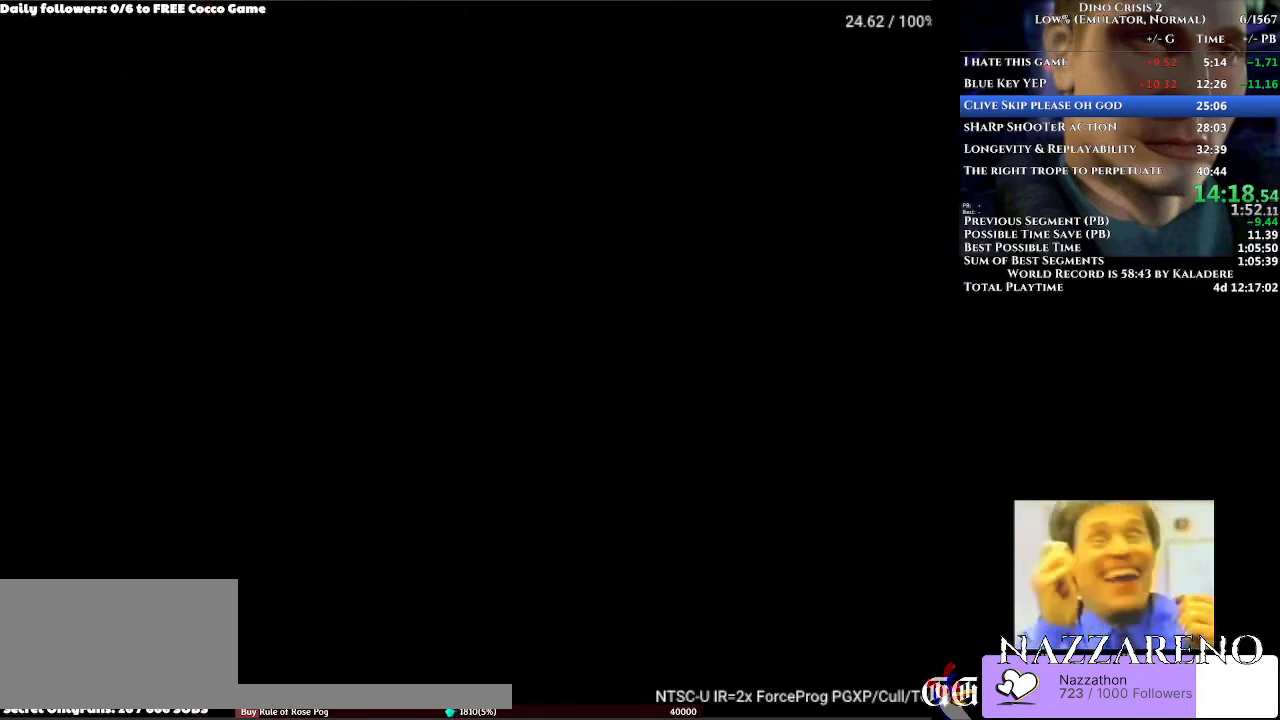
{"dt_ms": 500, "buttons": ["DPAD_UP", "DPAD_RIGHT"], "left_stick": "center", "right_stick": "center", "events": []}
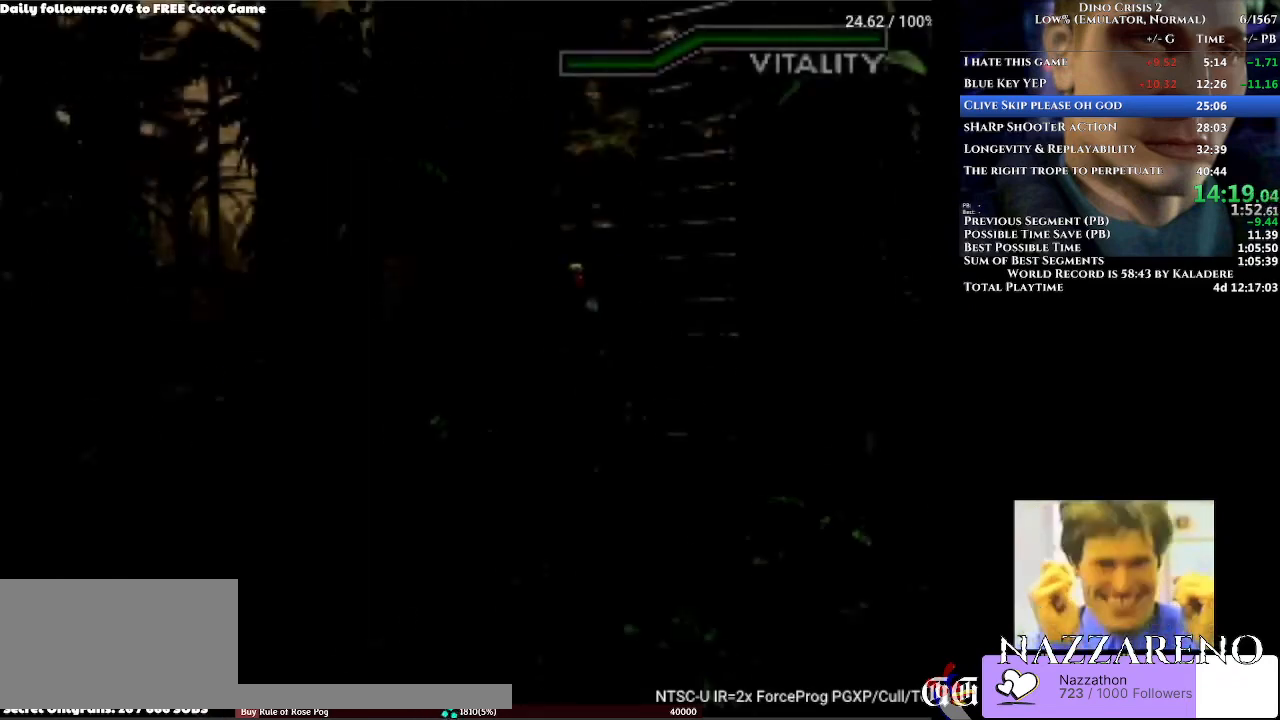
{"dt_ms": 500, "buttons": ["DPAD_UP"], "left_stick": "center", "right_stick": "center", "events": [[233, "DPAD_RIGHT", "up"]]}
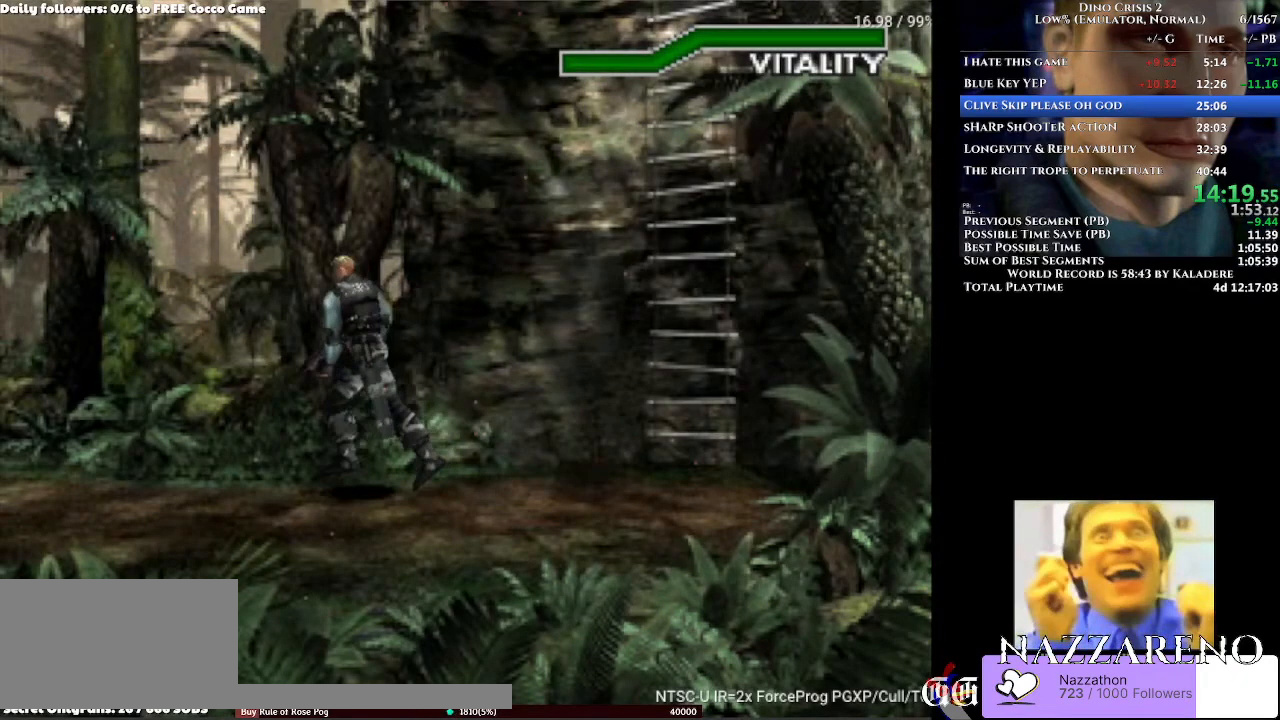
{"dt_ms": 500, "buttons": ["DPAD_UP"], "left_stick": "center", "right_stick": "center", "events": []}
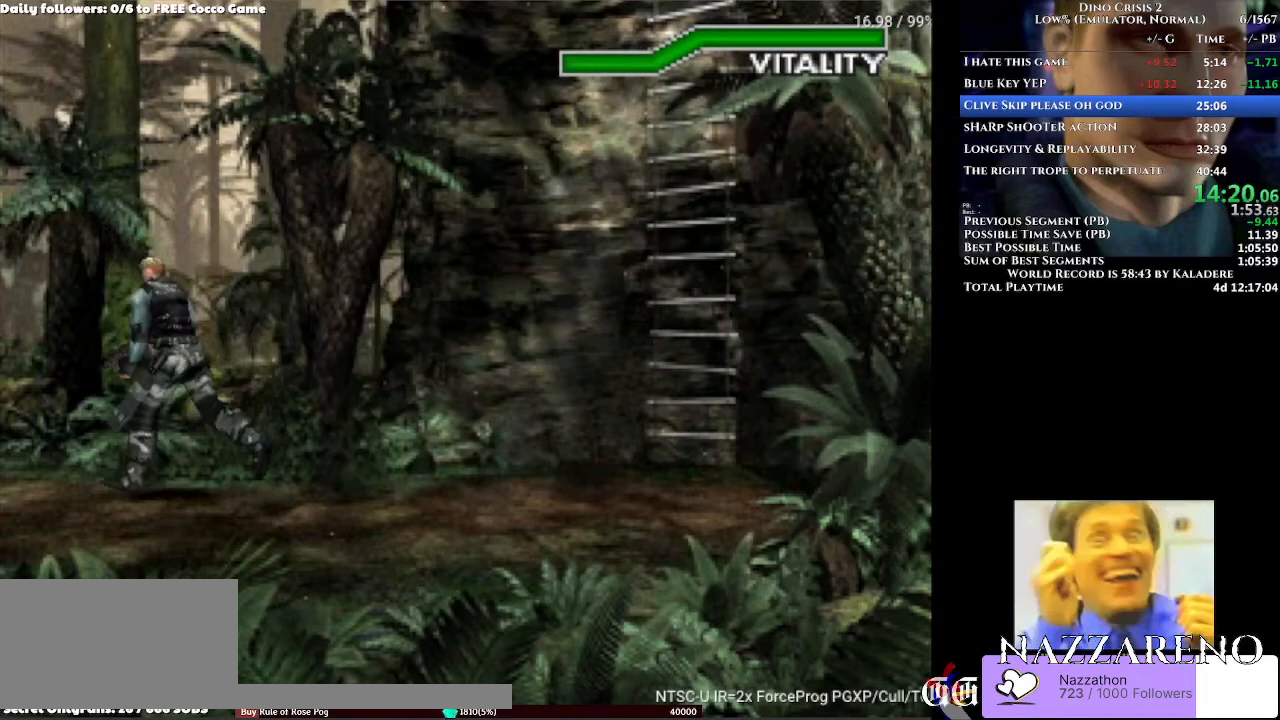
{"dt_ms": 500, "buttons": ["DPAD_UP"], "left_stick": "center", "right_stick": "center", "events": []}
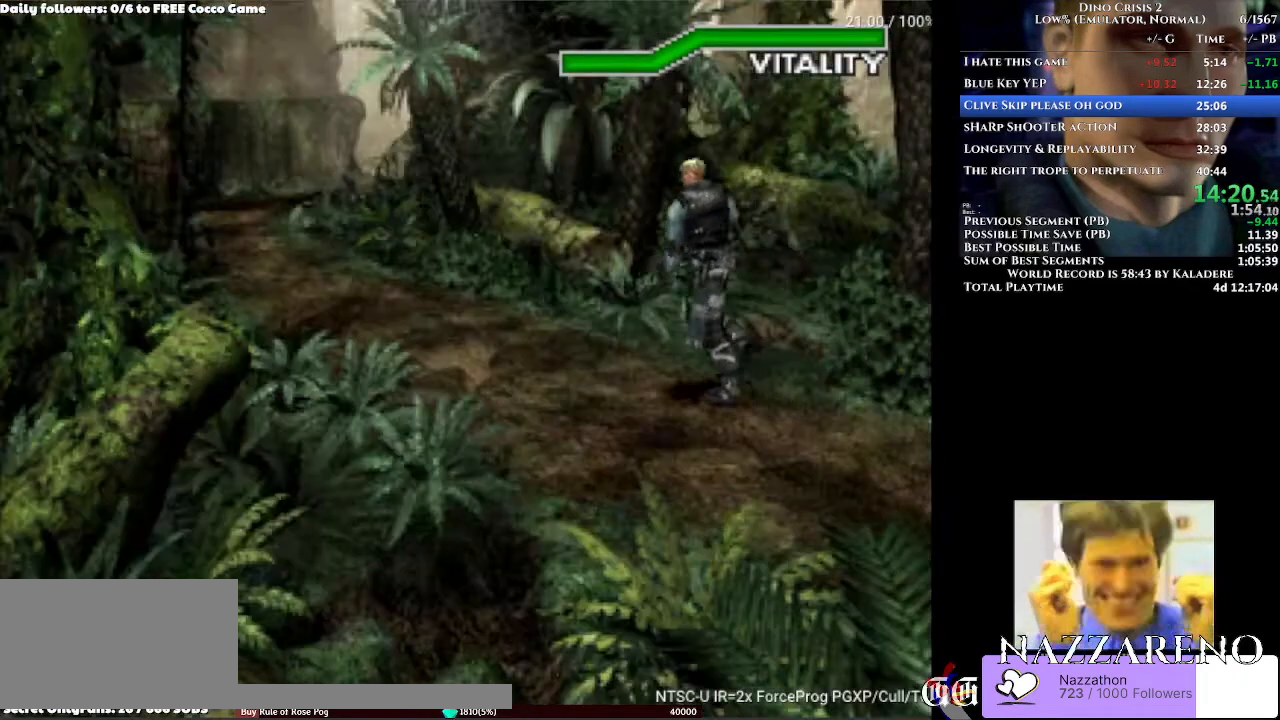
{"dt_ms": 500, "buttons": ["DPAD_UP"], "left_stick": "center", "right_stick": "center", "events": [[100, "DPAD_RIGHT", "down"], [200, "DPAD_RIGHT", "up"]]}
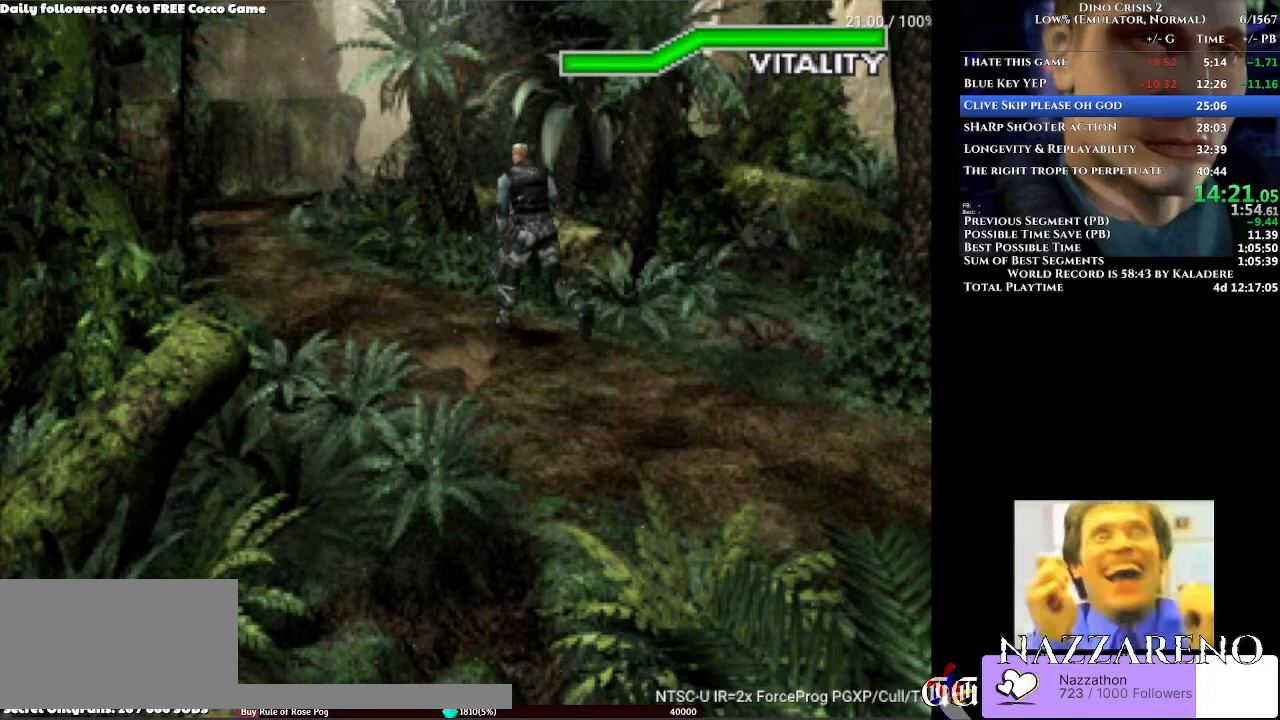
{"dt_ms": 500, "buttons": ["DPAD_UP"], "left_stick": "center", "right_stick": "center", "events": []}